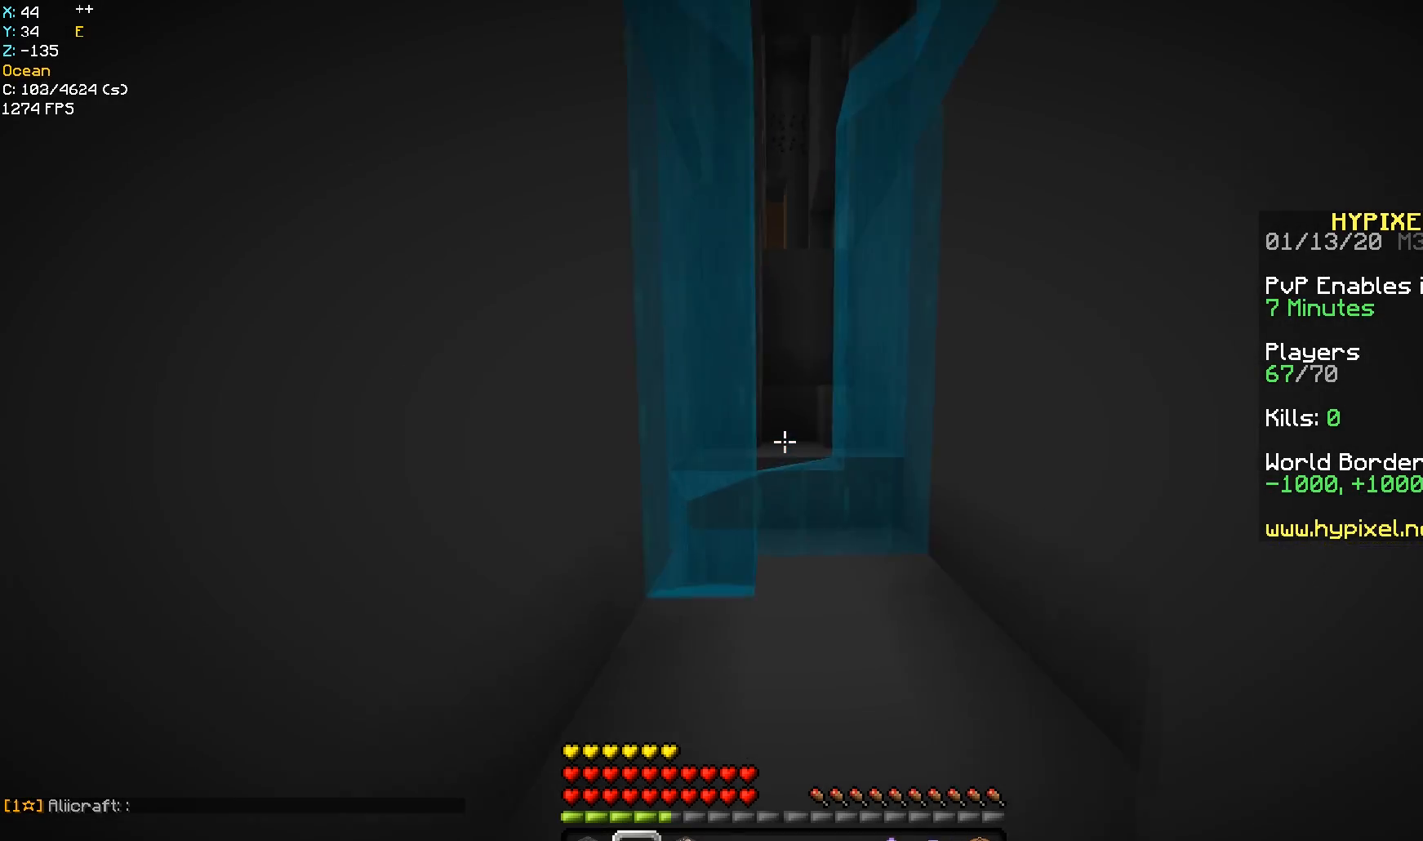
Gameplay with keyboard and mouse; each line is a JSON object with the keys and mouse buttons held at the frame after it. "events" lists presses ("down") and releases ("up") of "a", "d", "s", "space", "w", "mouse_left" and "mouse_right" between this image and that frame as [ms after this image, input, new state], when the widget could be followed in between. "mouse_left", "mouse_right" = the "left", "right" buttons of the "mouse" list. No other keys are recorded. Fast repeated clicks can show as one long hold. Mouse movement is not recorded.
{"keys": ["w"], "mouse": [], "events": [[183, "d", "down"], [300, "d", "up"]]}
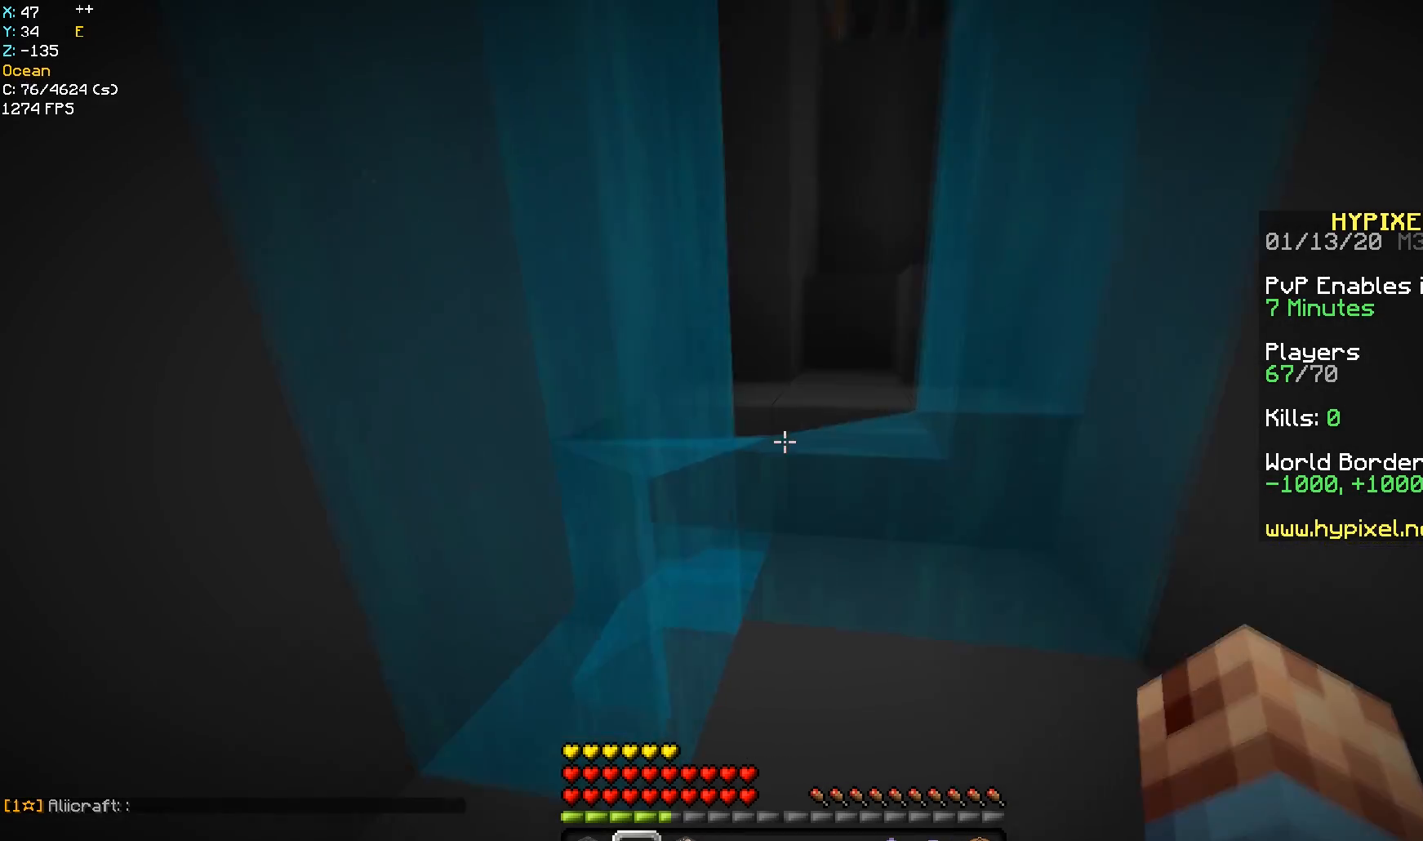
{"keys": ["d", "w"], "mouse": [], "events": [[133, "space", "down"], [333, "d", "down"], [500, "space", "up"]]}
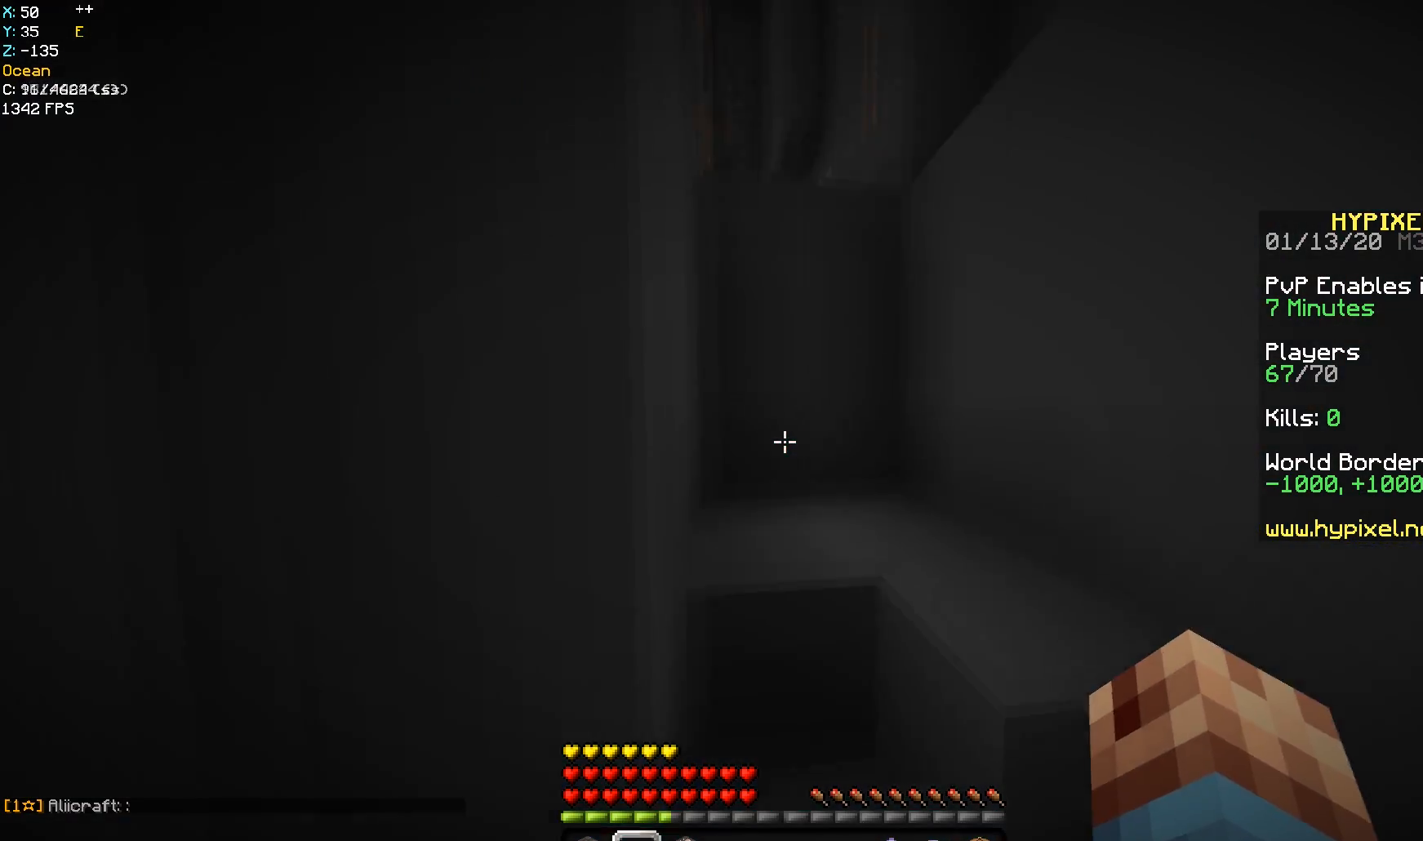
{"keys": ["w"], "mouse": [], "events": [[50, "d", "up"], [183, "d", "down"], [183, "space", "down"], [450, "space", "up"], [500, "d", "up"]]}
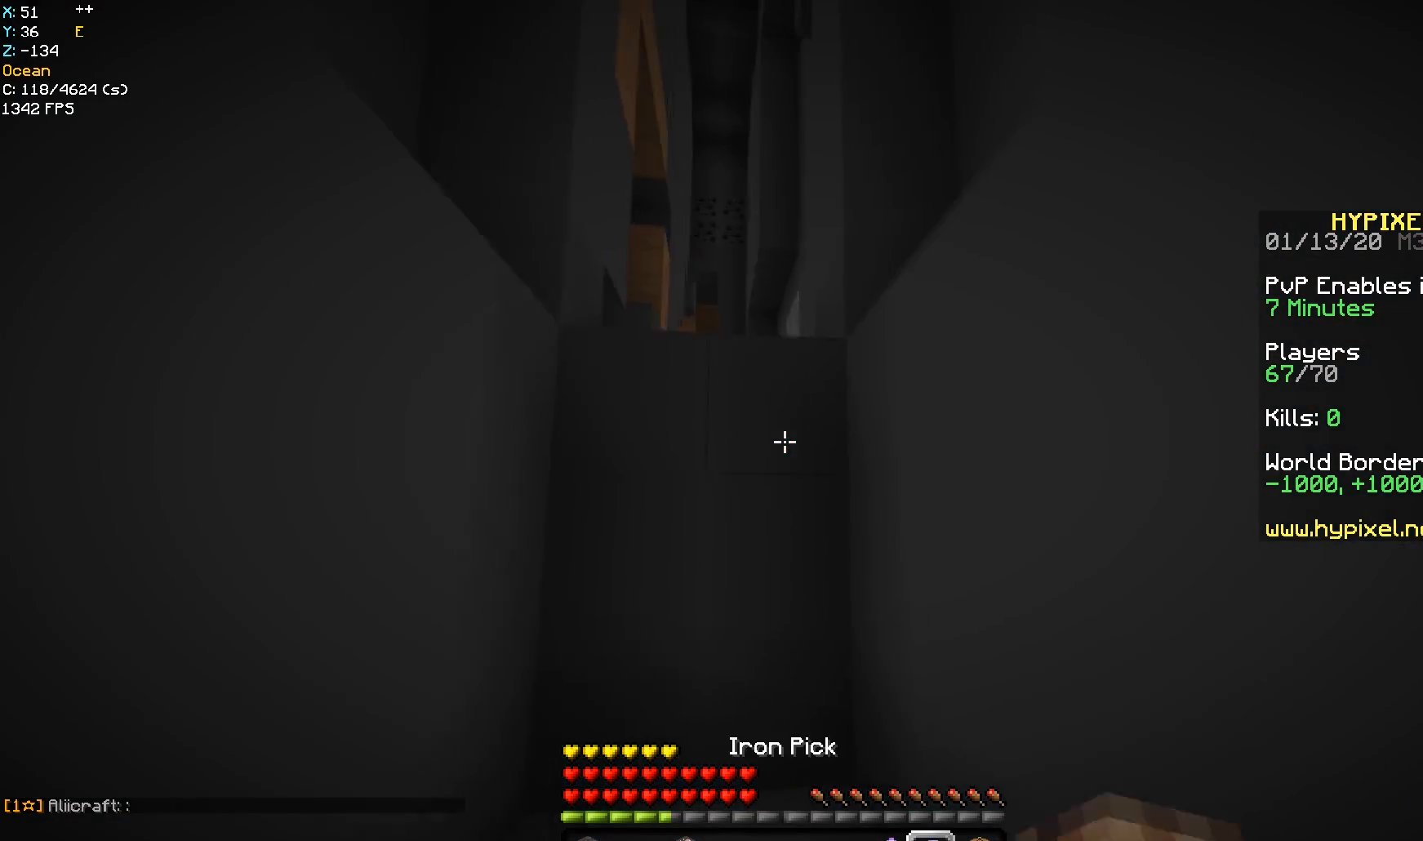
{"keys": ["w"], "mouse": ["left"], "events": [[83, "mouse_left", "down"]]}
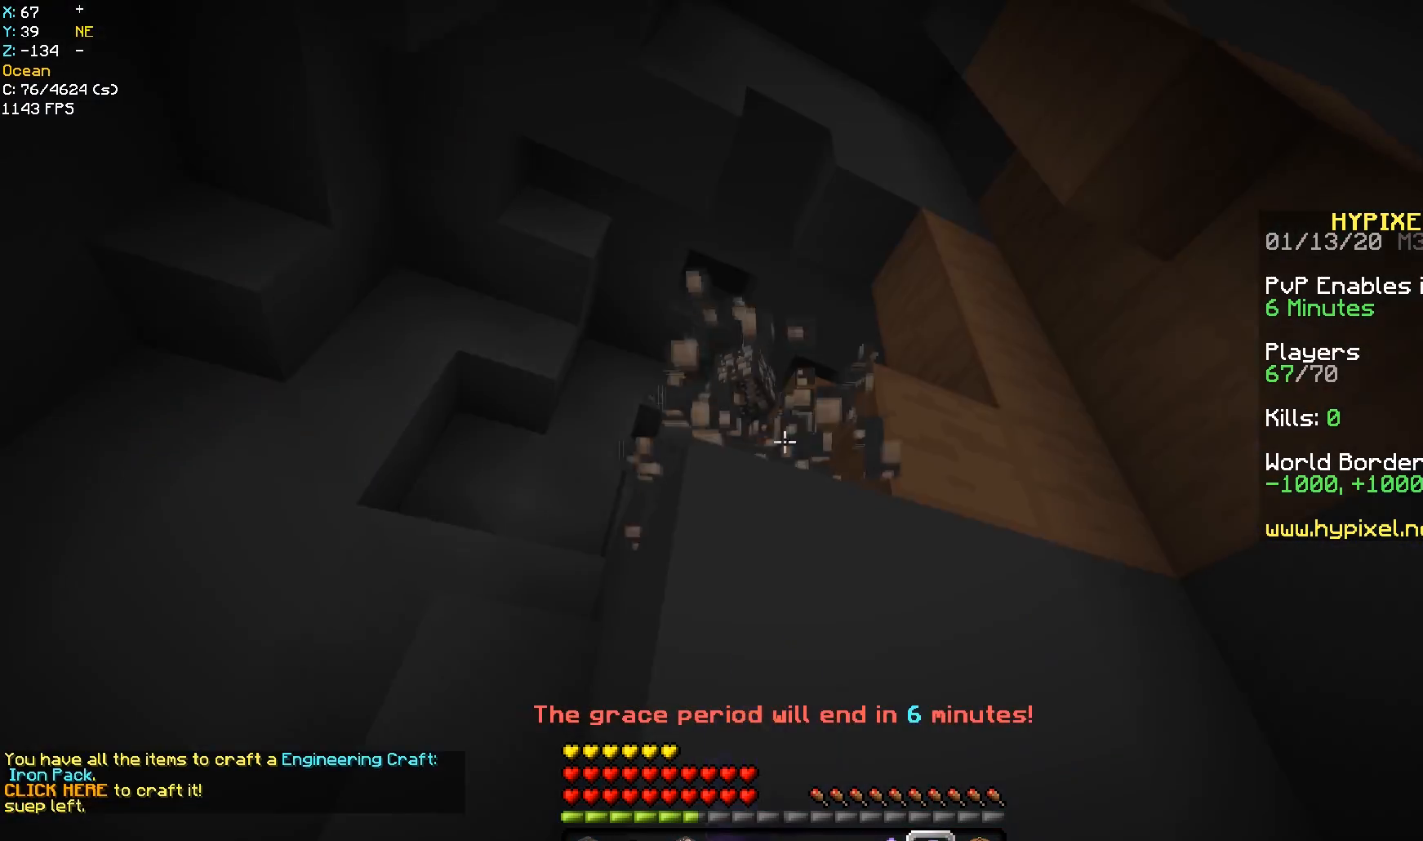
{"keys": ["w"], "mouse": ["left"], "events": []}
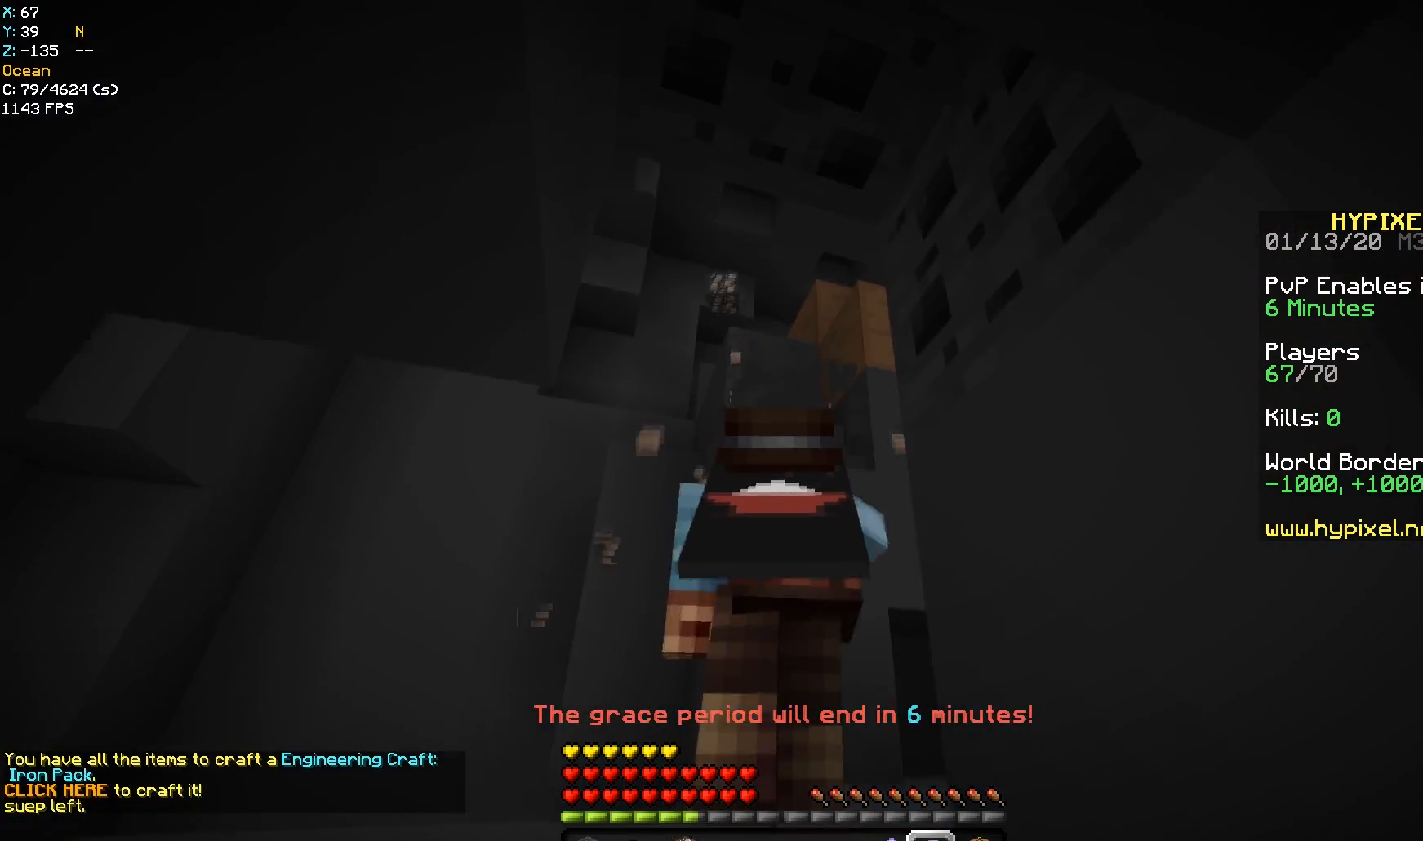
{"keys": ["w"], "mouse": ["left"], "events": []}
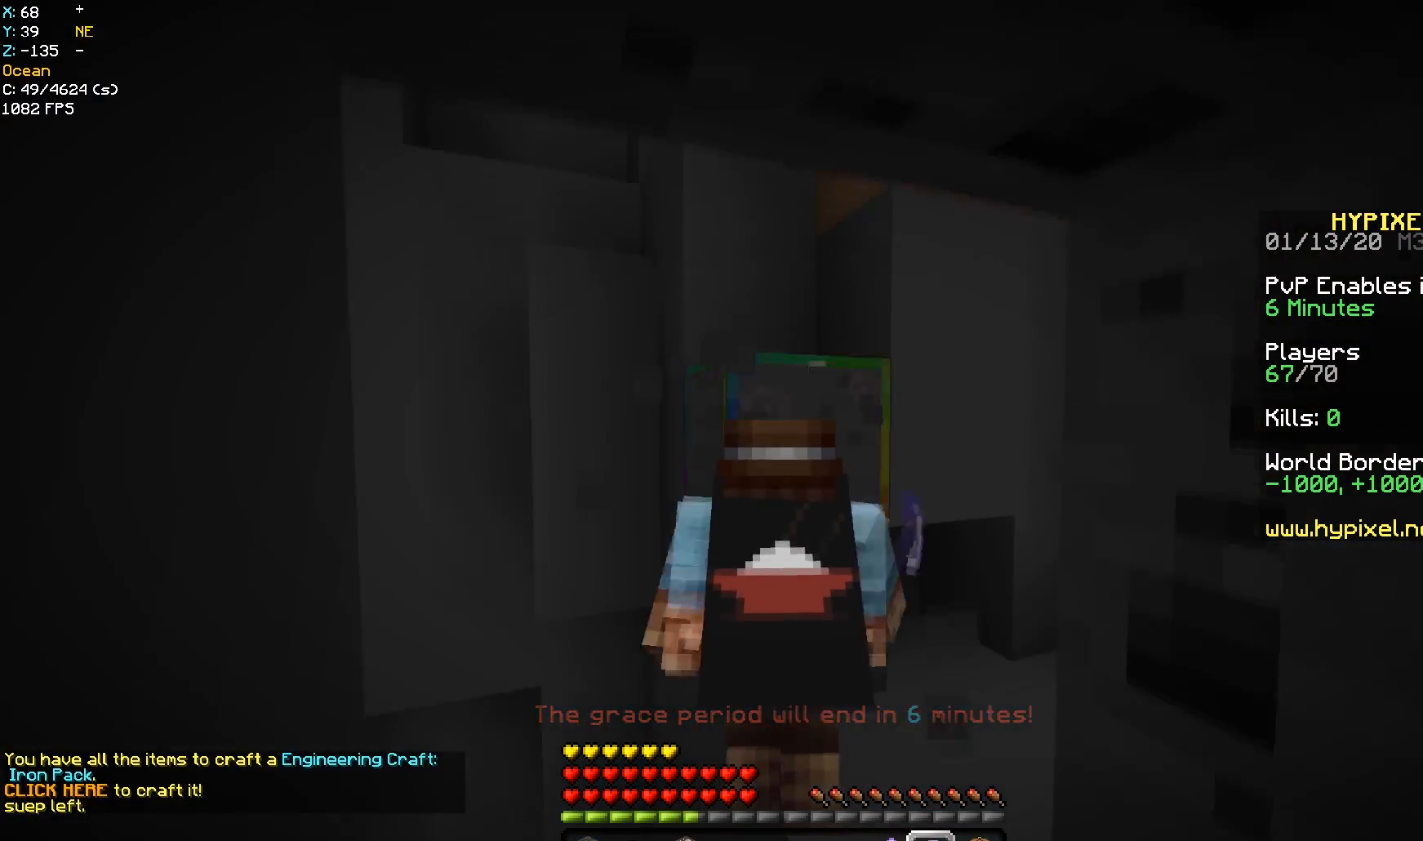
{"keys": ["w"], "mouse": [], "events": [[350, "space", "down"], [483, "mouse_left", "up"], [483, "space", "up"]]}
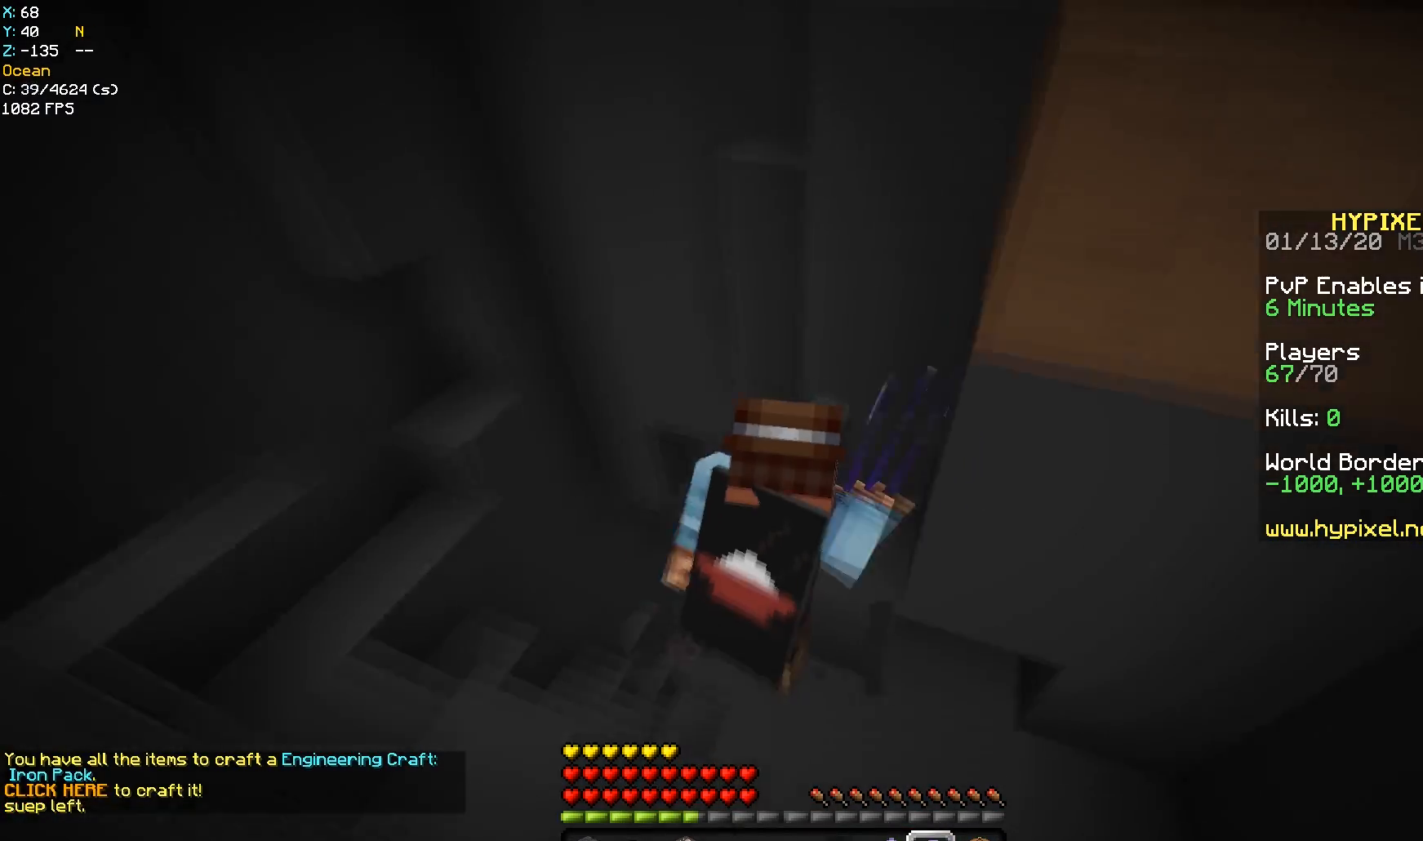
{"keys": ["w"], "mouse": ["left"], "events": [[150, "a", "down"], [350, "a", "up"], [350, "d", "down"], [350, "mouse_left", "down"], [500, "d", "up"]]}
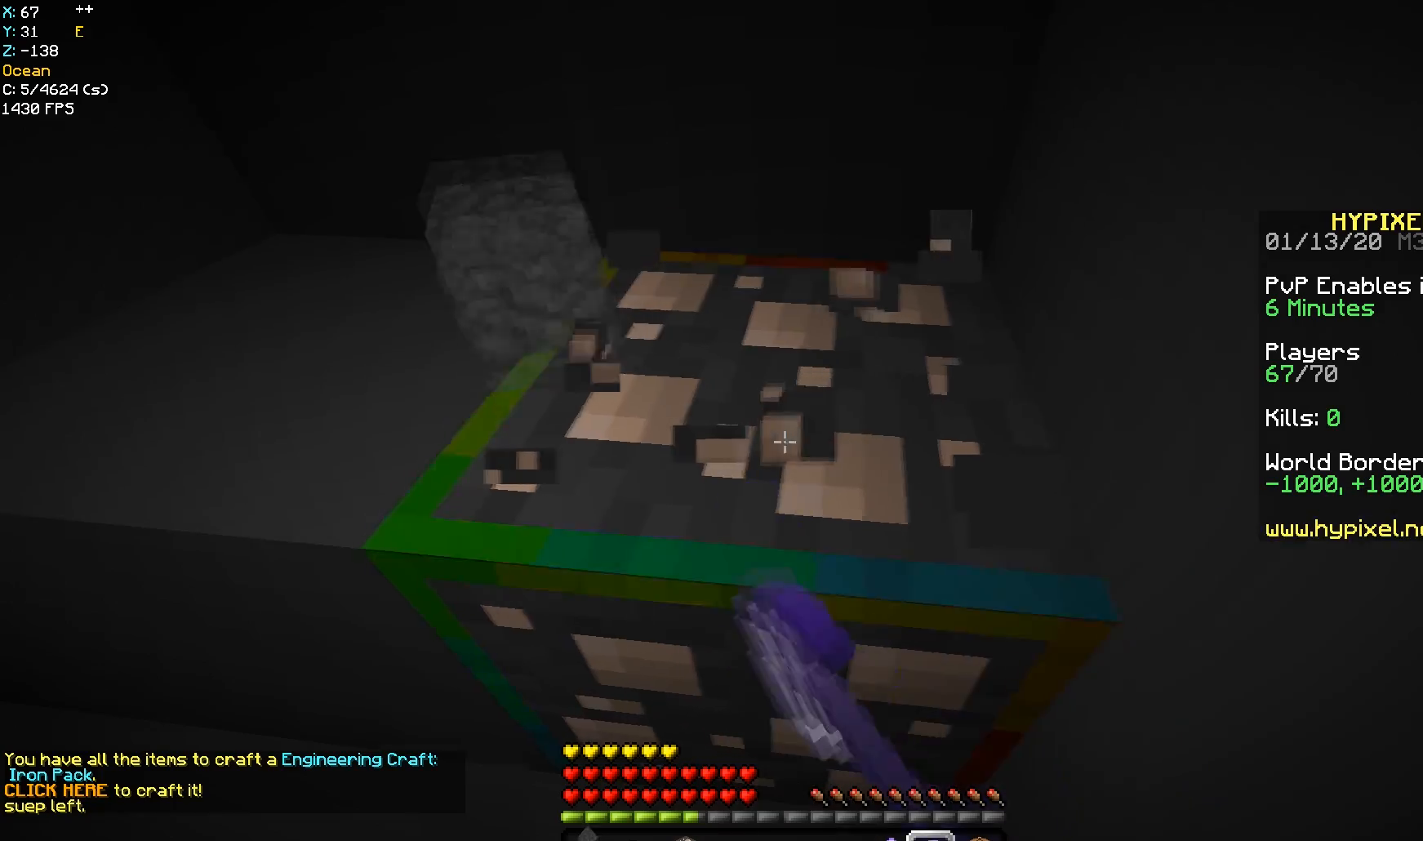
{"keys": [], "mouse": ["left"], "events": [[500, "w", "up"]]}
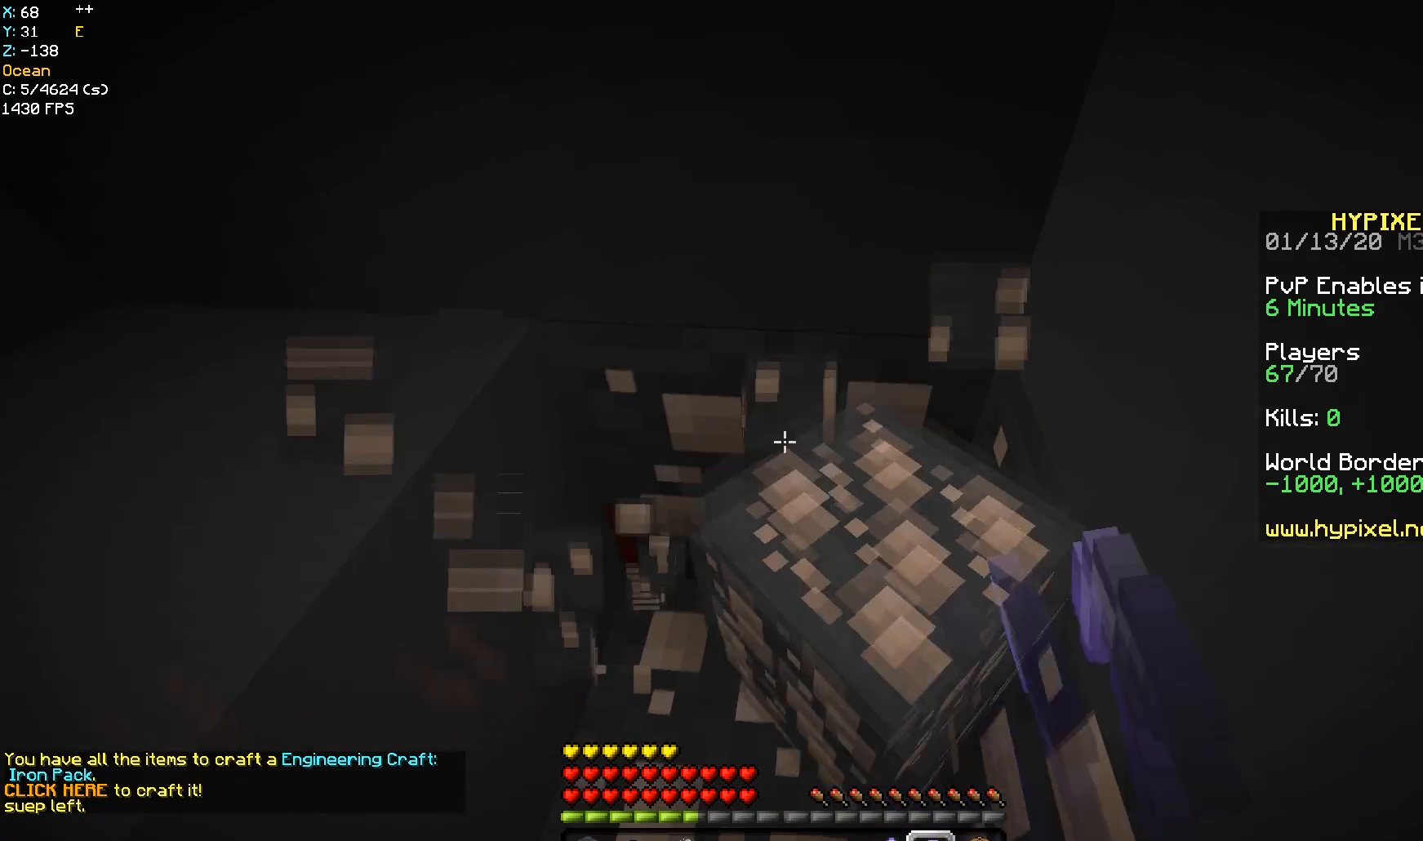
{"keys": [], "mouse": ["left"], "events": []}
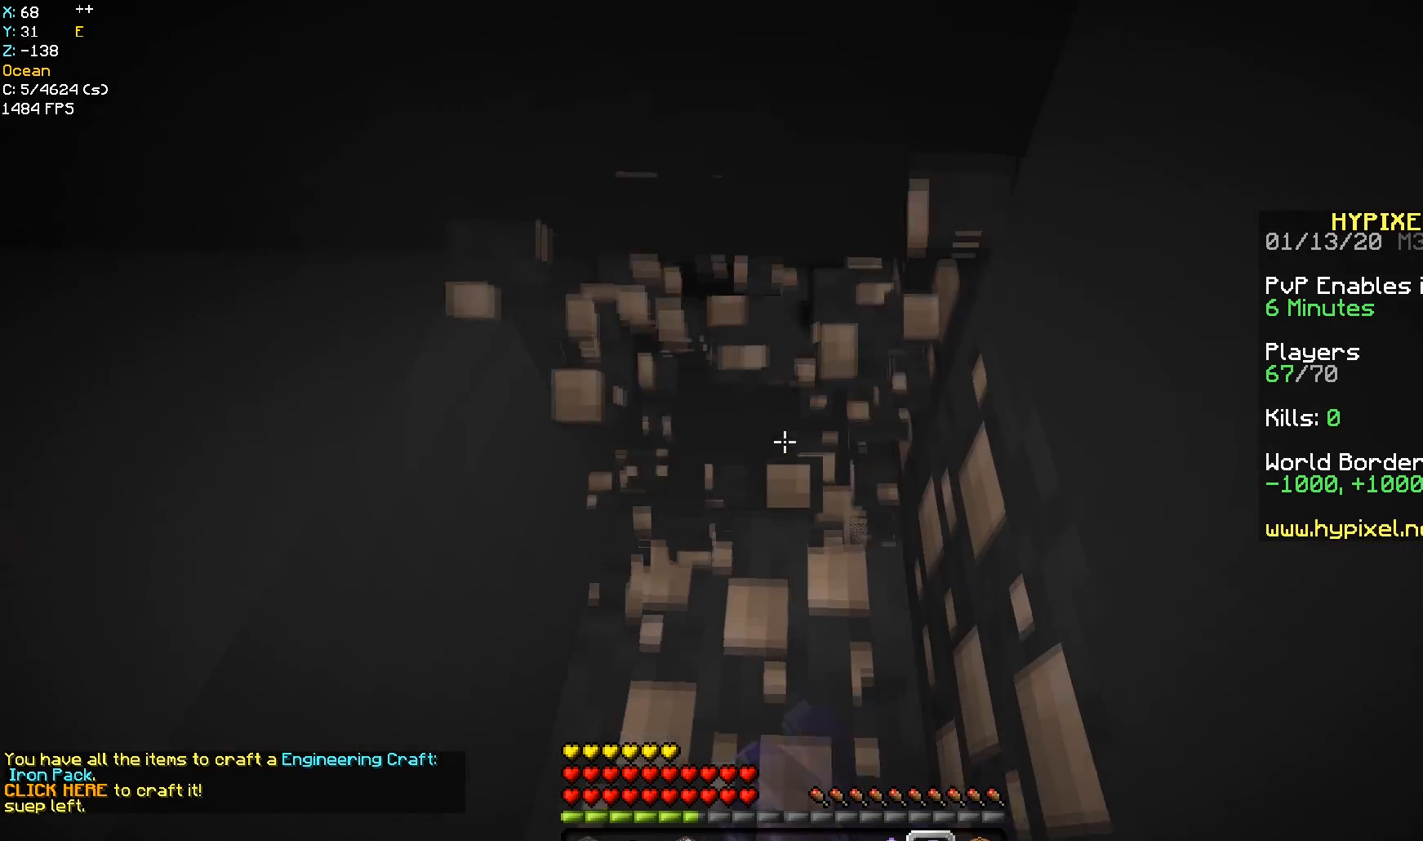
{"keys": [], "mouse": ["left"], "events": []}
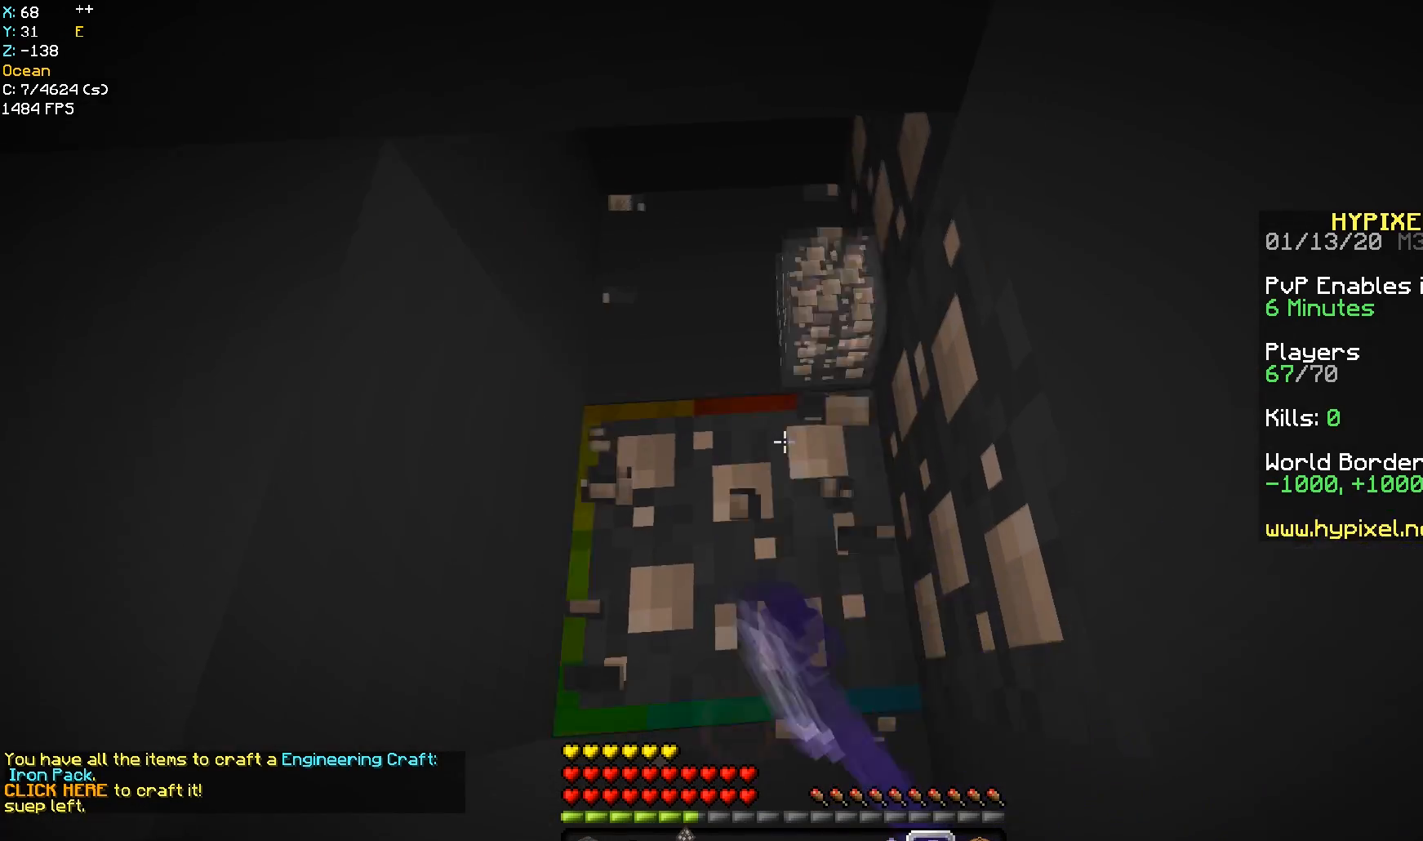
{"keys": [], "mouse": ["left"], "events": []}
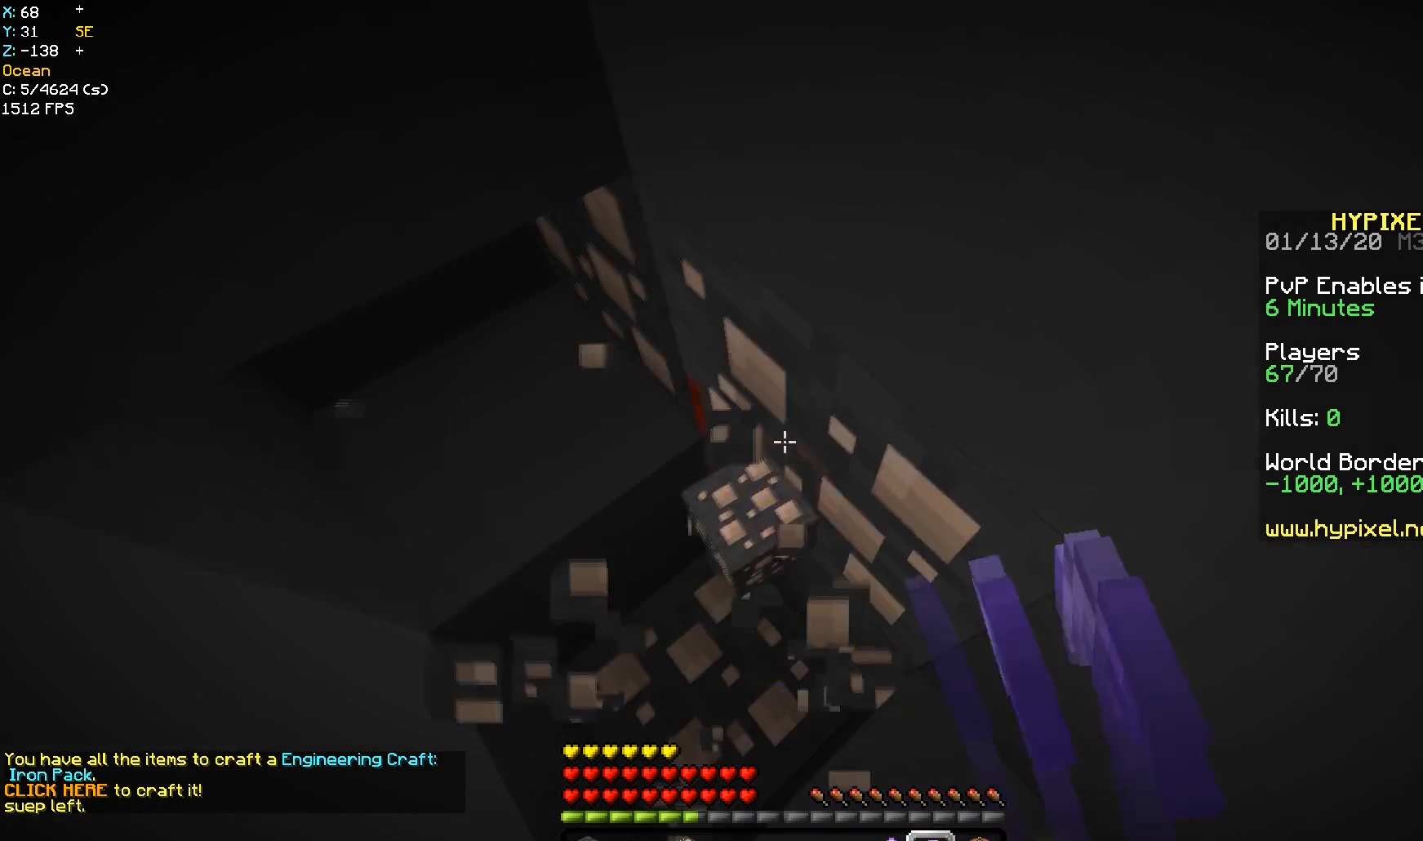
{"keys": [], "mouse": ["left"], "events": []}
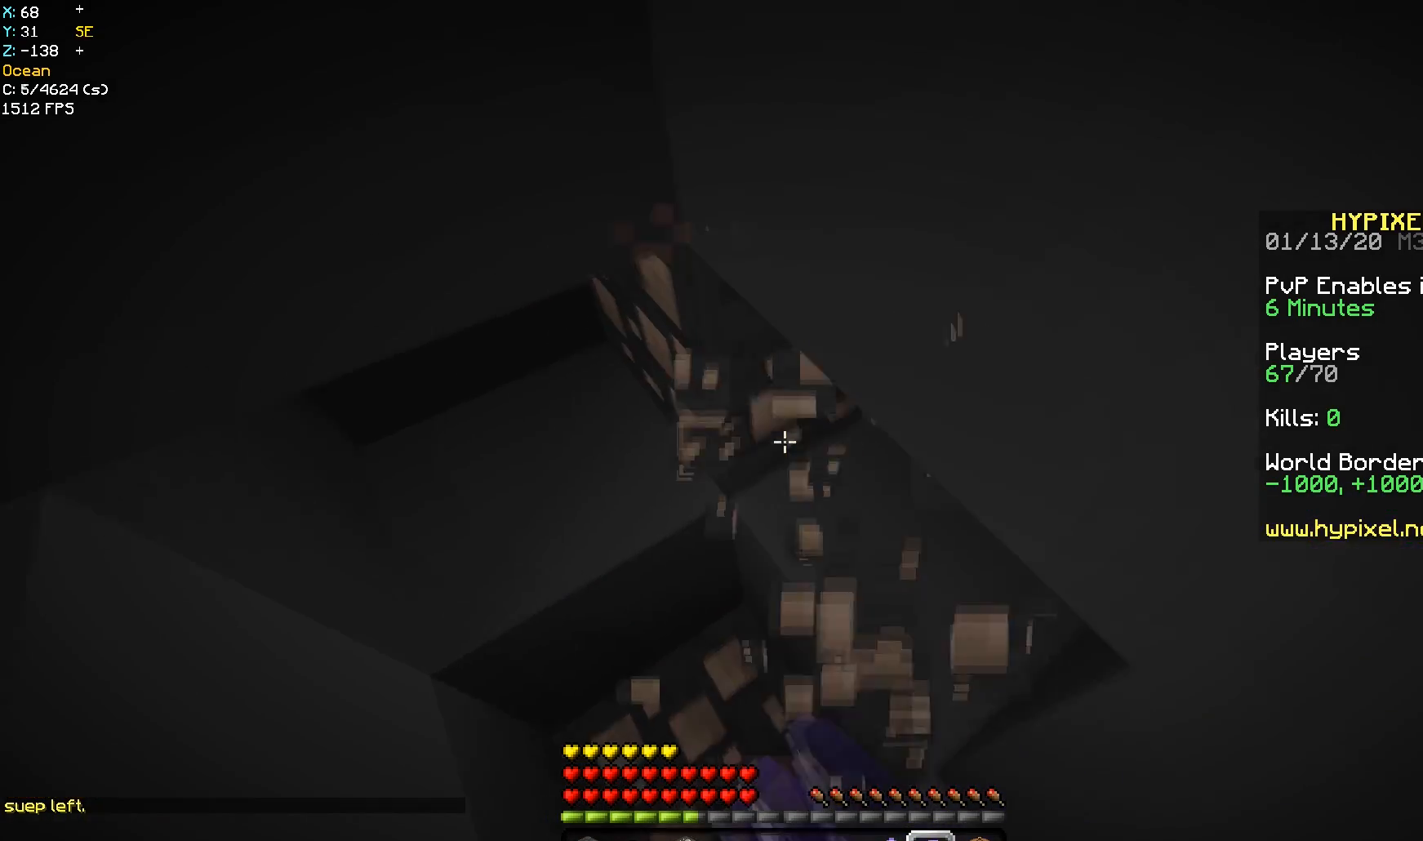
{"keys": [], "mouse": ["left"], "events": []}
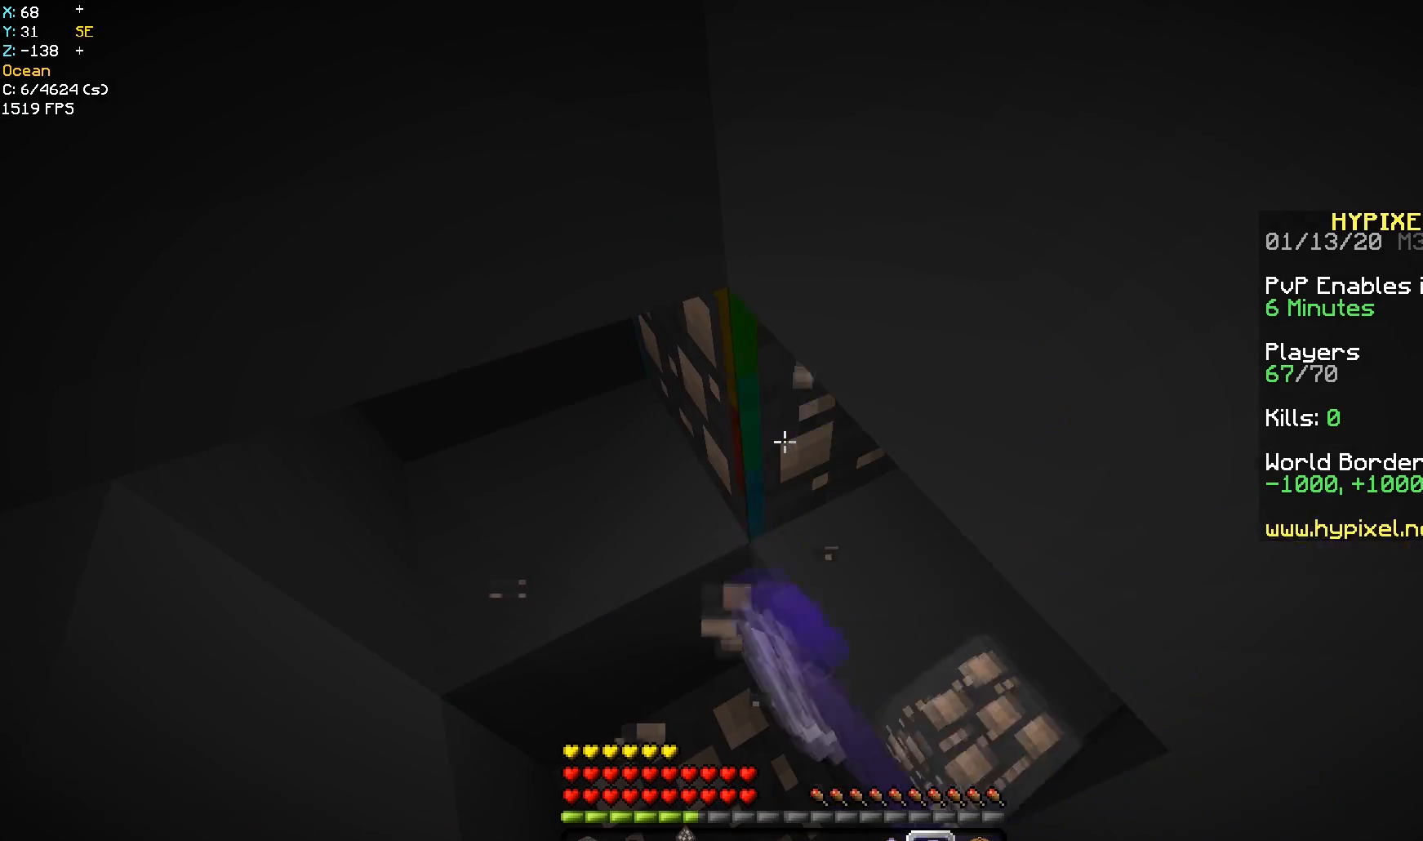
{"keys": [], "mouse": ["left"], "events": [[83, "a", "down"], [83, "w", "down"], [350, "a", "up"], [500, "w", "up"]]}
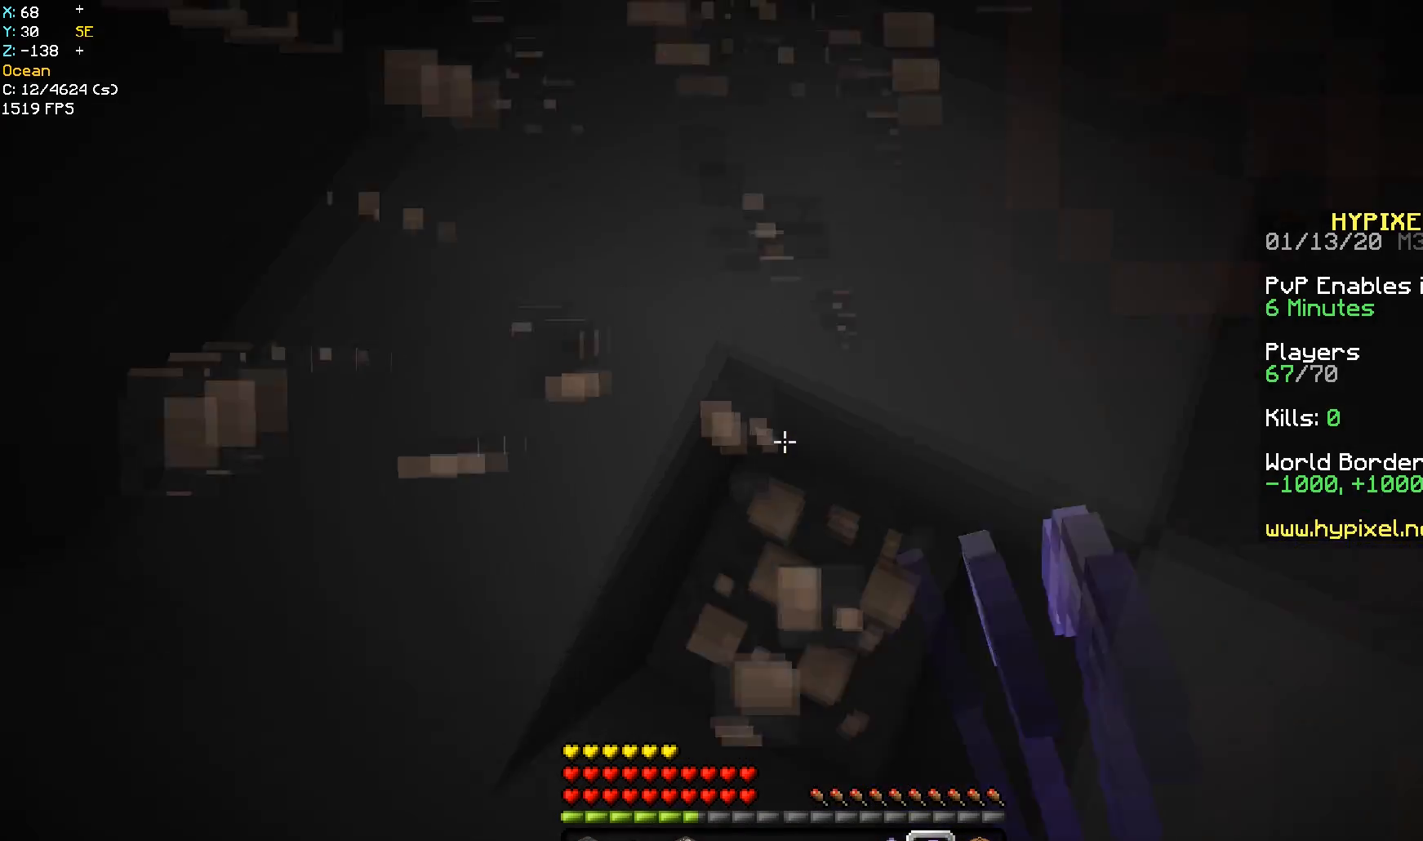
{"keys": [], "mouse": ["left"], "events": []}
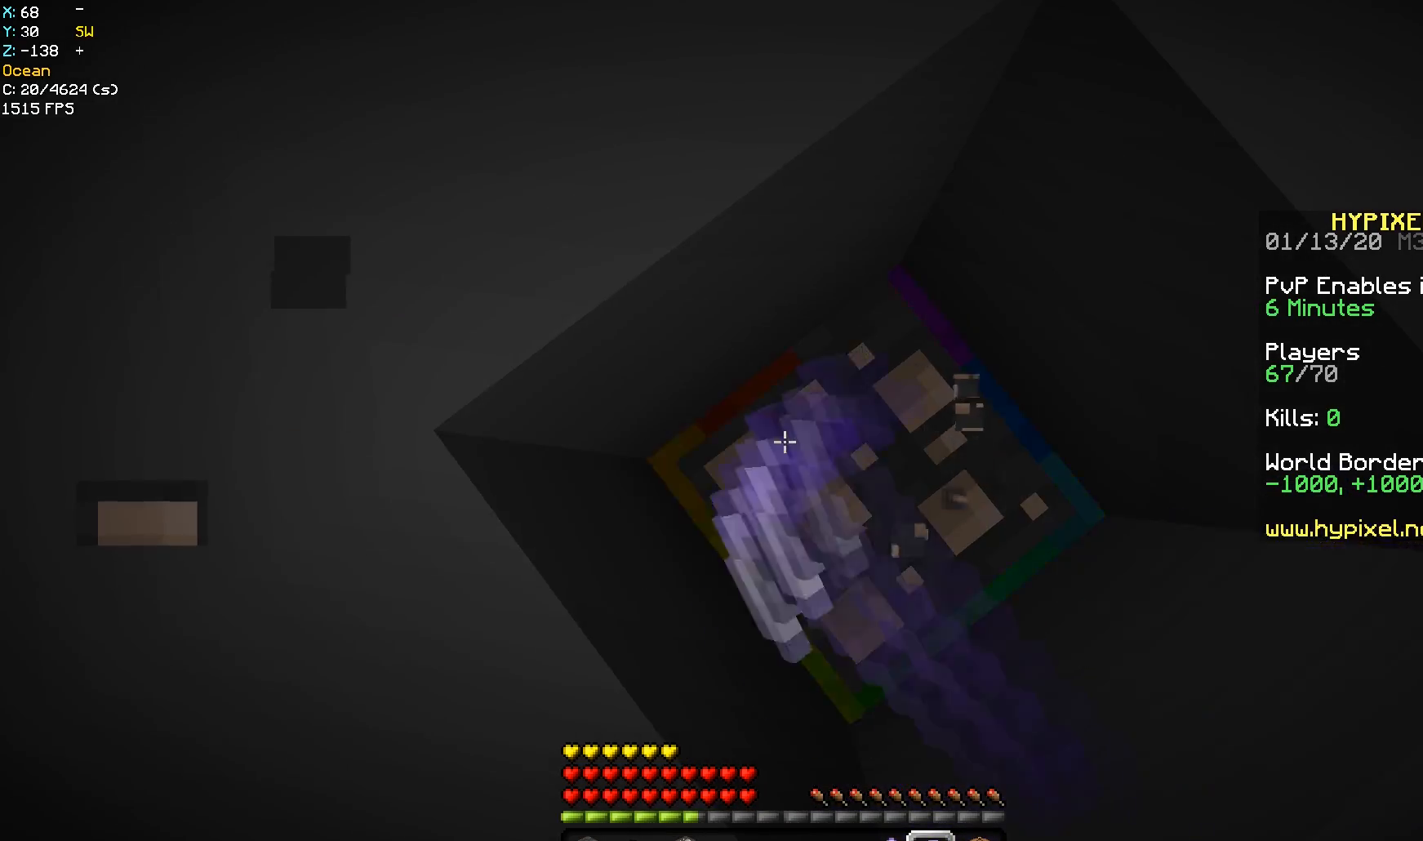
{"keys": ["d", "w"], "mouse": ["left"], "events": [[183, "d", "down"], [283, "w", "down"]]}
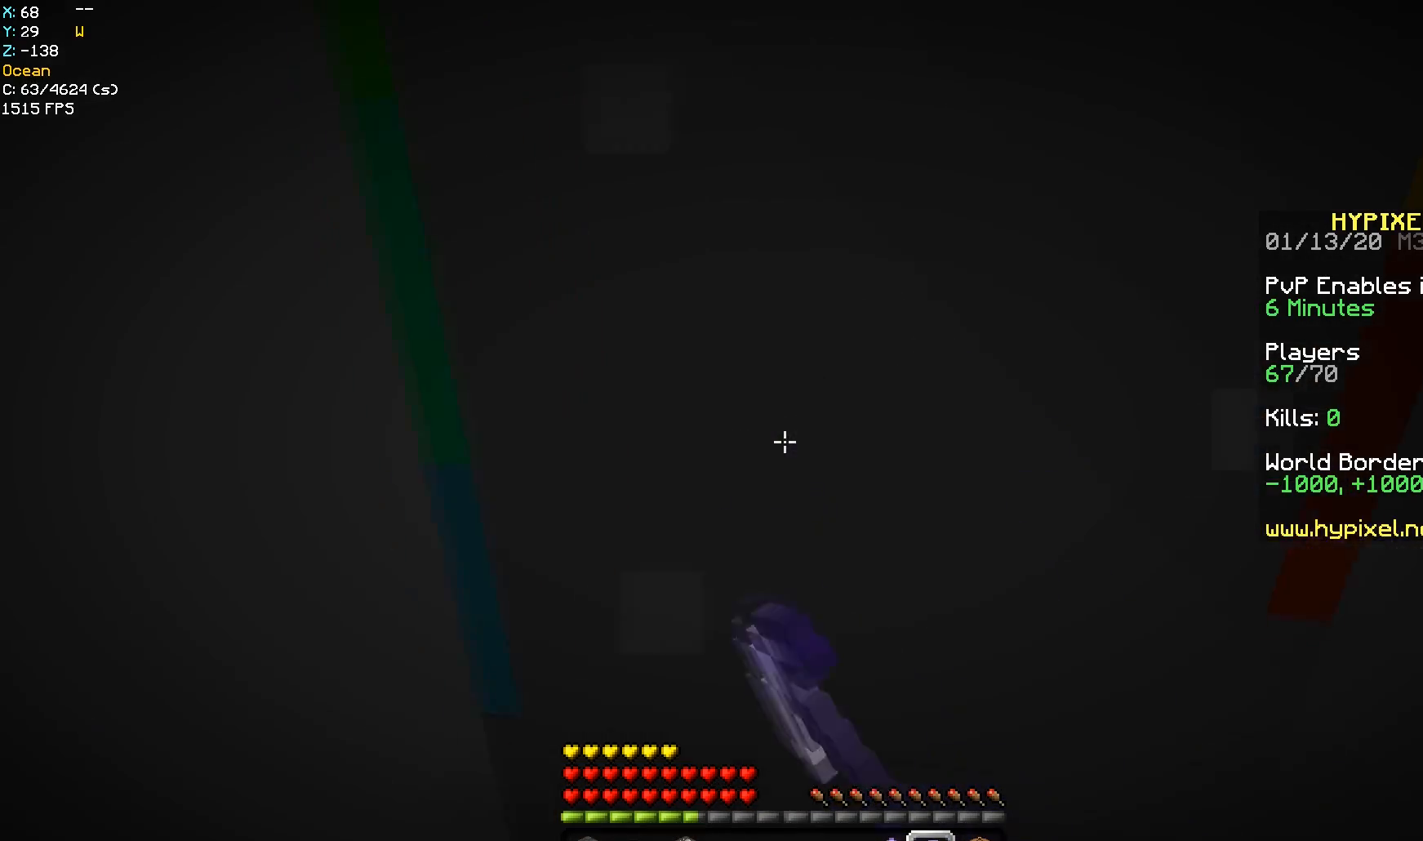
{"keys": ["w"], "mouse": ["left"], "events": [[100, "d", "up"], [283, "space", "down"], [500, "space", "up"]]}